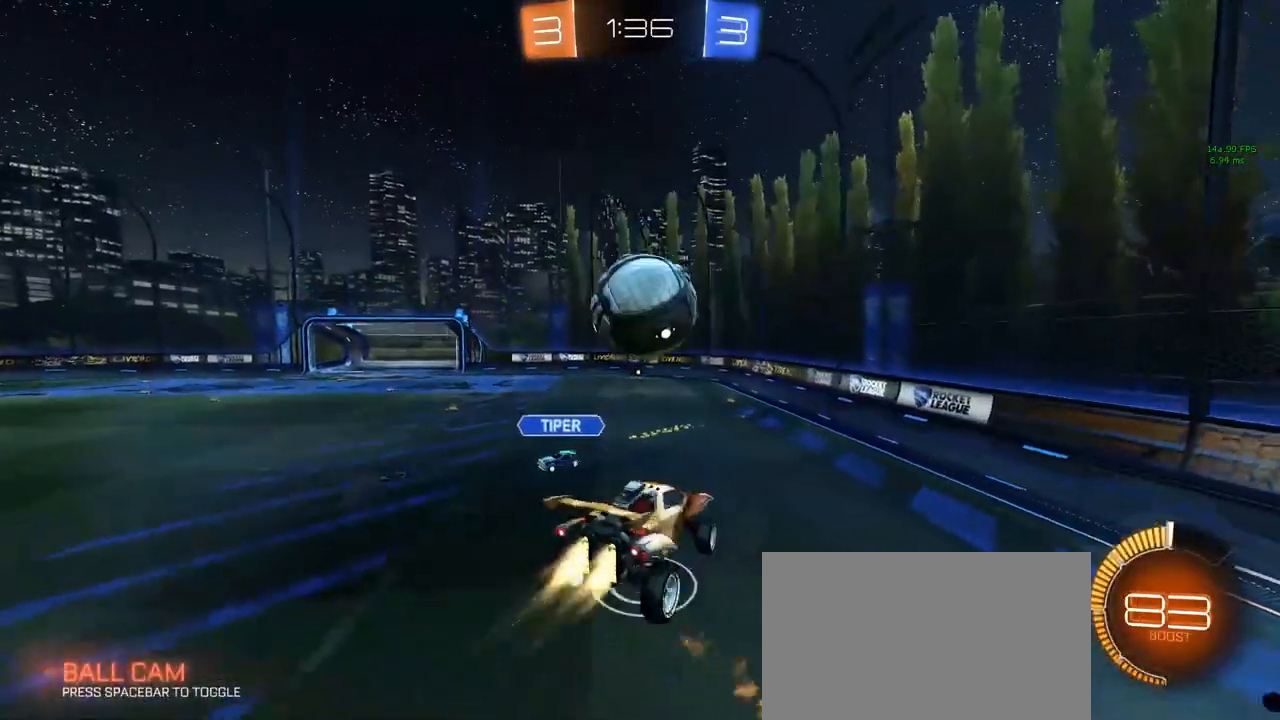
Gameplay with keyboard and mouse; each line is a JSON object with the keys and mouse buttons held at the frame after it. "events" lists presses ("down") and releases ("up") of "1", "2", "3", "4", "5", "a", "alt", "c", "caps_lock", "ctrl", "d", "e", "f", "g", "q", "r", "s", "shift", "space", "t", "tab", "v", "w", "x", "z", "mouse_left", "mouse_wheel" and "mouse_right" between this image and that frame as [ms after this image, input, new state], when the widget could be followed in between. "mouse_left", "mouse_wheel", "mouse_right" = the "left", "wheel", "right" buttons of the "mouse" list. No other keys are recorded. "wheel" means that the mouse wheel is clicked or scrolled. "mouse_move" is the direction in which the mouse moves at that frame (one of eight, or "still"), when it could be read.
{"keys": ["d", "s"], "mouse": [], "mouse_move": "still", "events": [[17, "w", "up"], [117, "s", "down"], [250, "a", "up"], [250, "mouse_left", "up"], [250, "q", "up"], [300, "d", "down"]]}
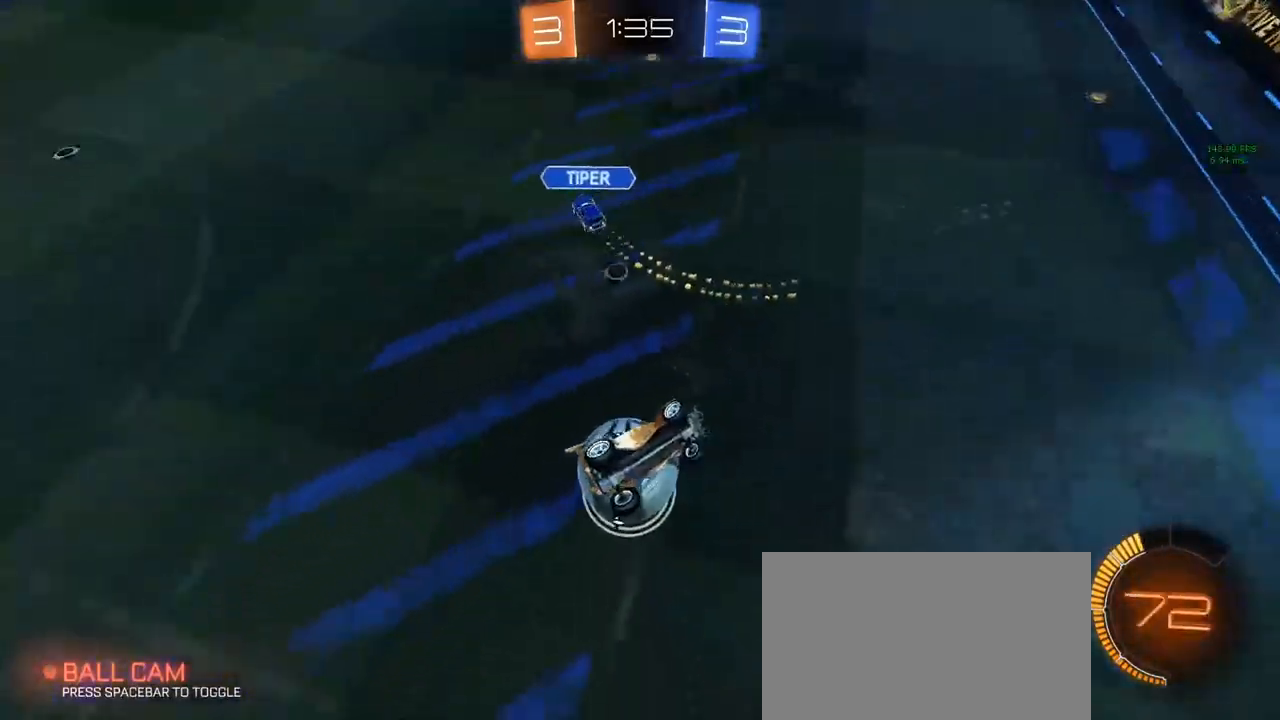
{"keys": ["a", "d", "q"], "mouse": [], "mouse_move": "up-right", "events": [[183, "s", "up"], [367, "q", "down"], [467, "a", "down"]]}
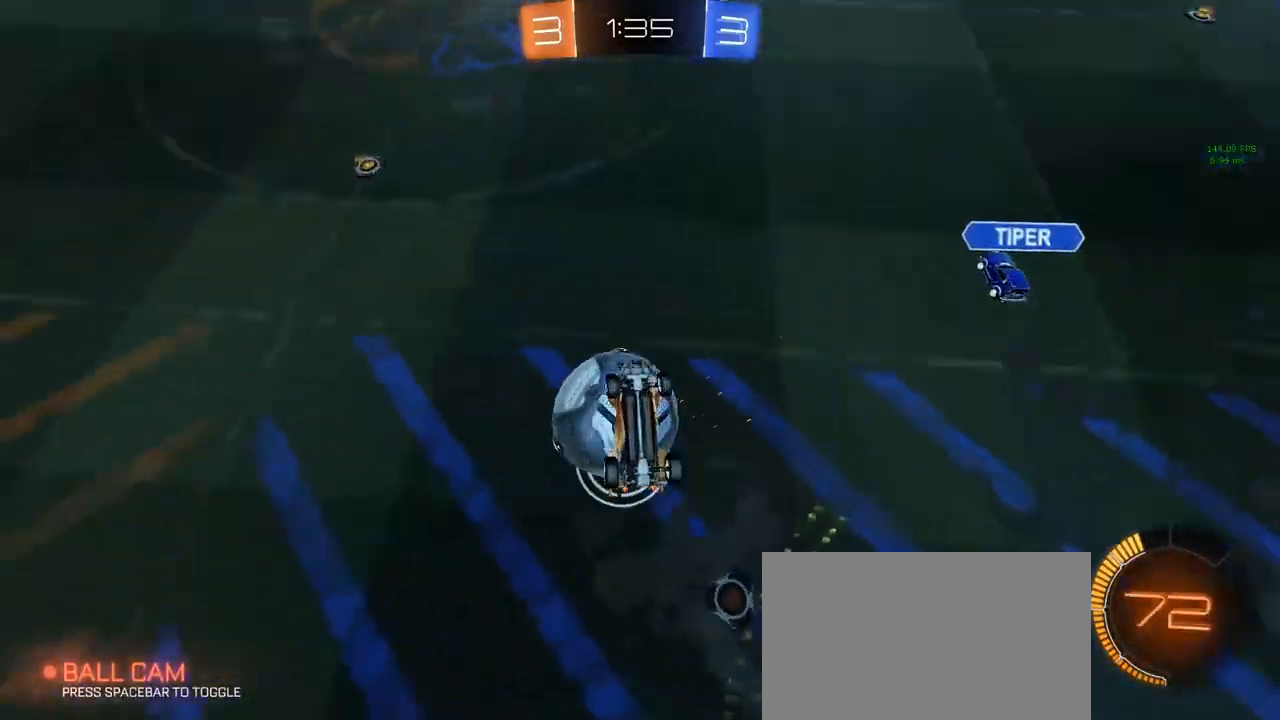
{"keys": ["d", "space"], "mouse": ["left"], "mouse_move": "down", "events": [[67, "d", "up"], [67, "mouse_left", "down"], [100, "d", "down"], [100, "mouse_left", "up"], [350, "s", "down"], [383, "a", "up"], [433, "mouse_left", "down"], [433, "space", "down"], [483, "q", "up"], [483, "s", "up"]]}
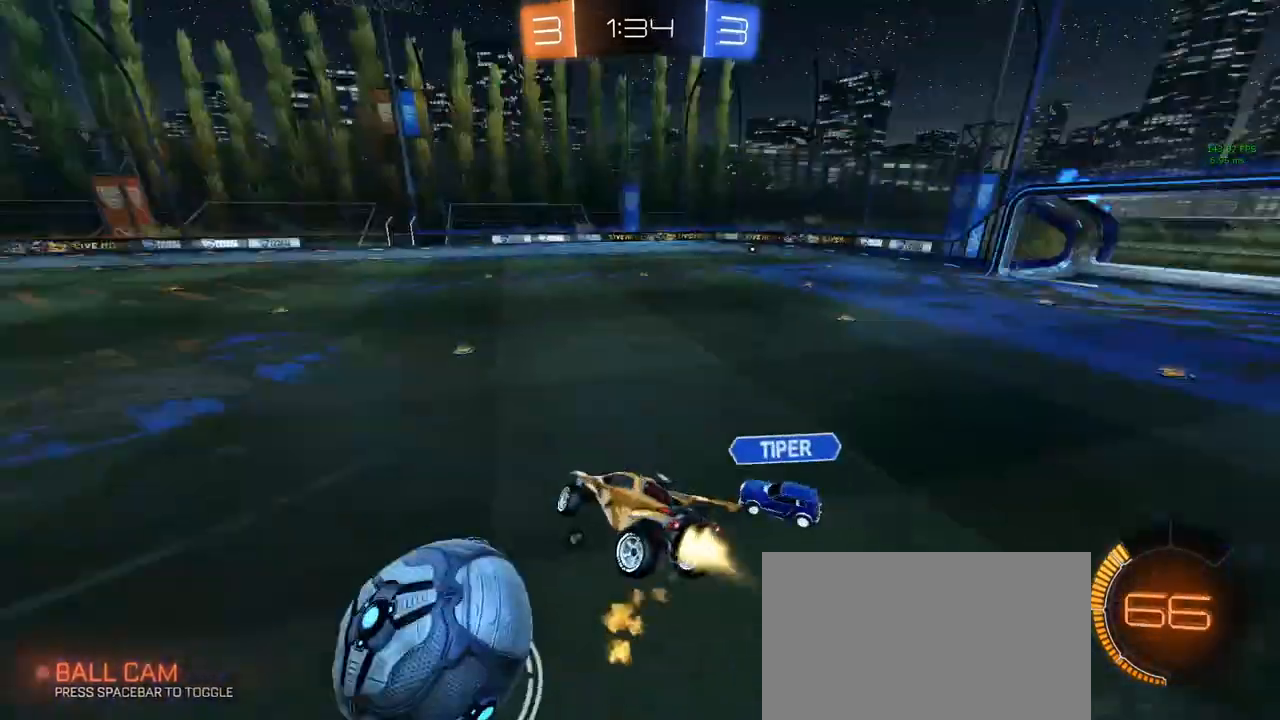
{"keys": ["a", "space", "w"], "mouse": ["left"], "mouse_move": "still", "events": [[83, "d", "up"], [83, "space", "up"], [83, "w", "down"], [117, "a", "down"], [217, "w", "up"], [267, "s", "down"], [400, "a", "up"], [400, "s", "up"], [450, "space", "down"], [500, "a", "down"], [500, "w", "down"]]}
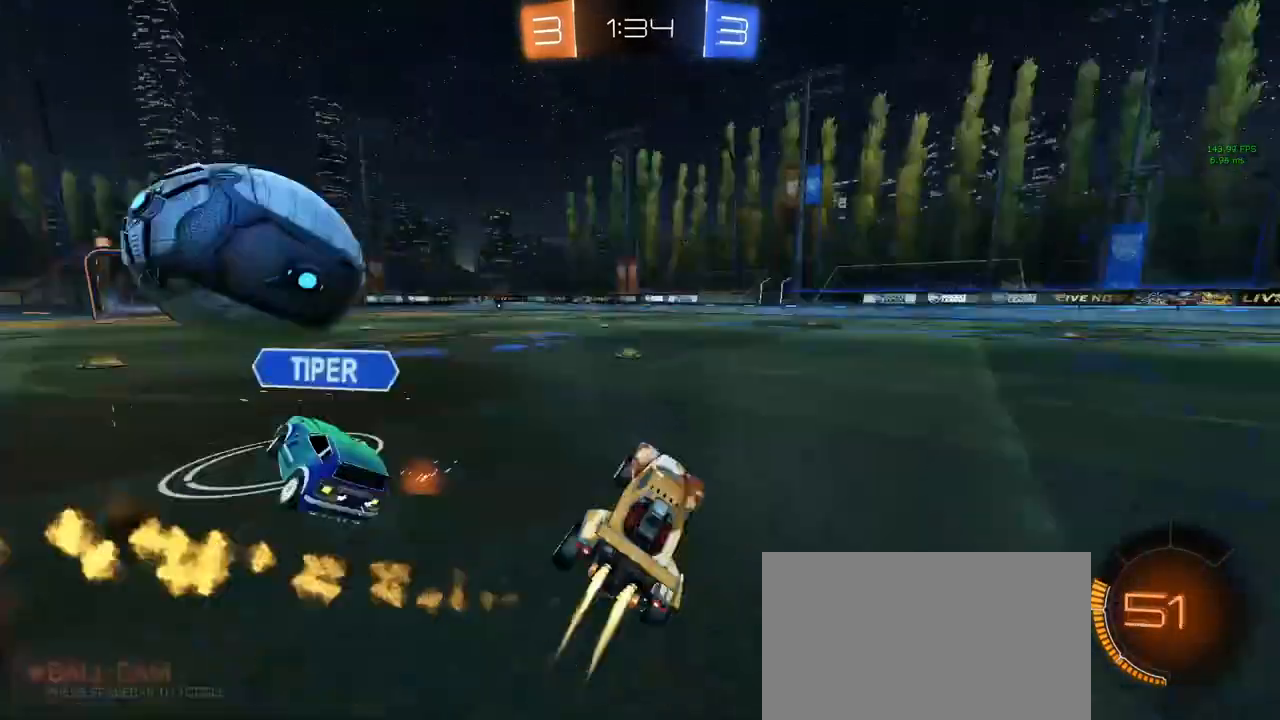
{"keys": ["w"], "mouse": ["left"], "mouse_move": "still", "events": [[50, "space", "up"], [150, "w", "up"], [283, "w", "down"], [333, "a", "up"], [383, "w", "up"], [417, "w", "down"]]}
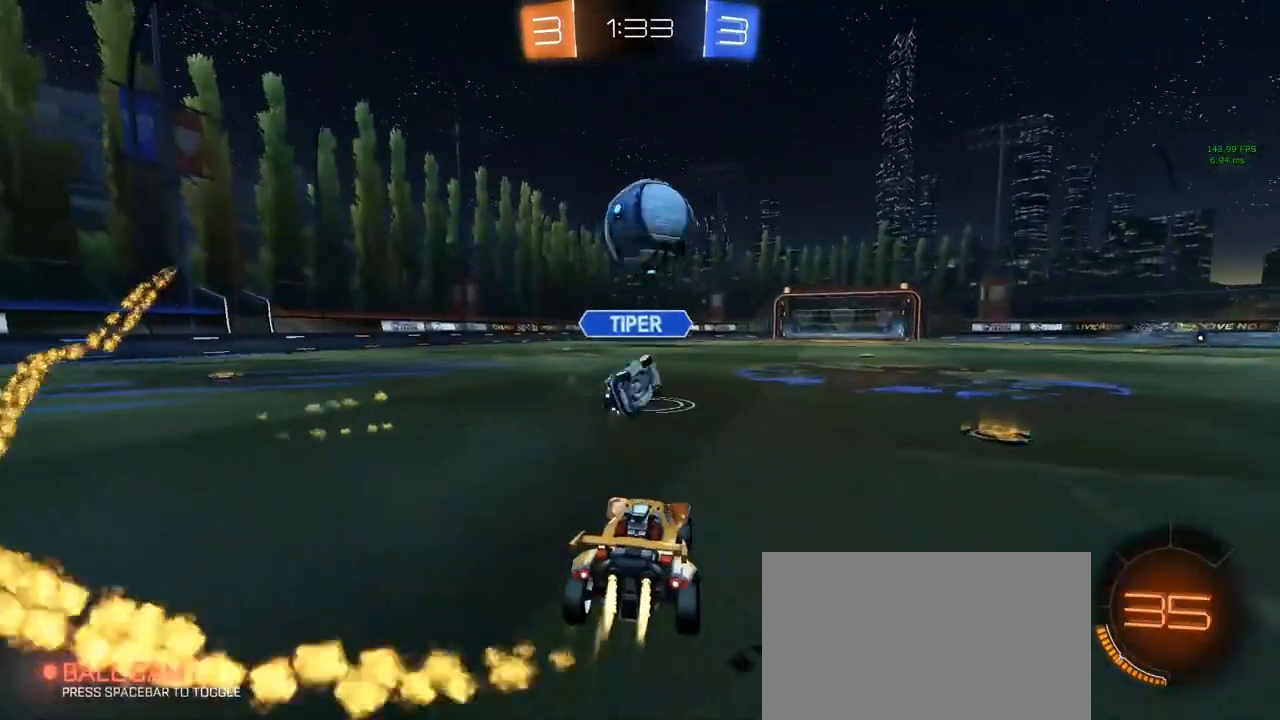
{"keys": ["space"], "mouse": ["left", "right"], "mouse_move": "right", "events": [[17, "d", "down"], [300, "d", "up"], [433, "w", "up"], [483, "mouse_right", "down"], [483, "space", "down"]]}
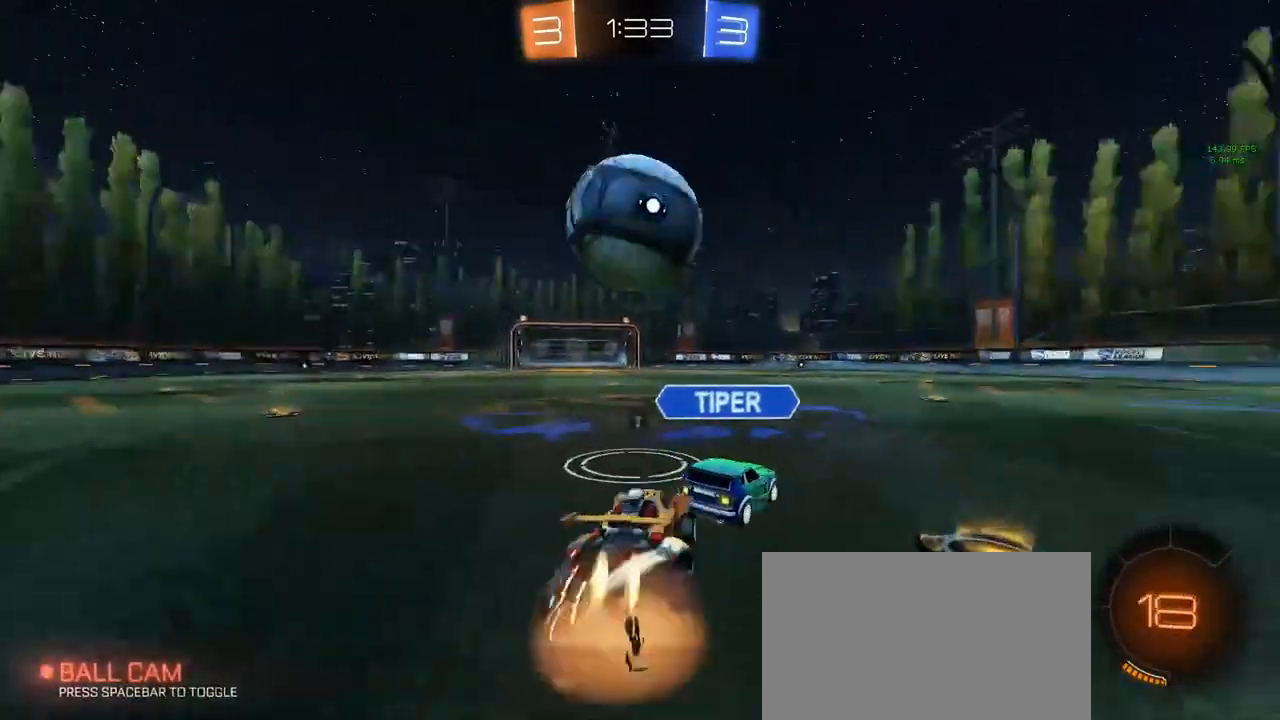
{"keys": ["d"], "mouse": [], "mouse_move": "up", "events": [[33, "space", "up"], [167, "mouse_right", "up"], [217, "d", "down"], [217, "w", "down"], [267, "mouse_right", "down"], [417, "mouse_right", "up"], [467, "mouse_left", "up"], [467, "w", "up"]]}
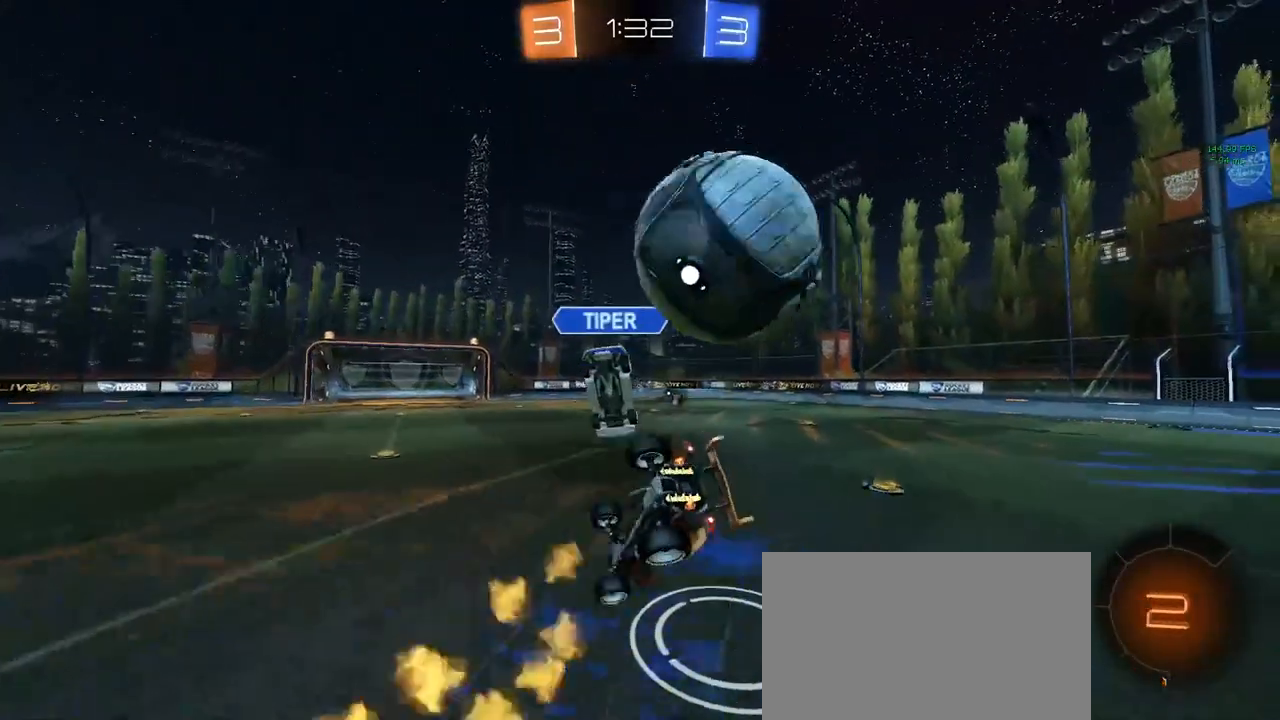
{"keys": ["e"], "mouse": [], "mouse_move": "still", "events": [[283, "d", "up"], [333, "w", "down"], [383, "w", "up"], [483, "e", "down"]]}
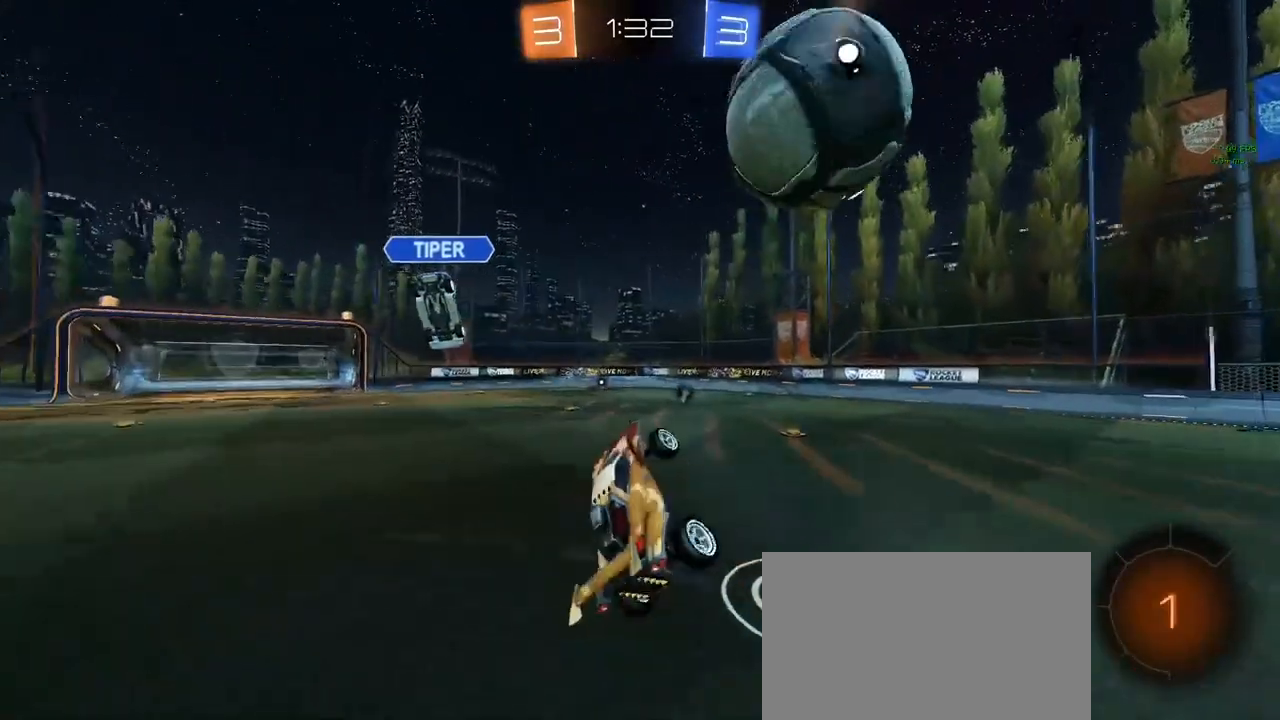
{"keys": ["a", "w"], "mouse": [], "mouse_move": "still", "events": [[67, "e", "up"], [167, "a", "down"], [217, "a", "up"], [450, "a", "down"], [450, "w", "down"]]}
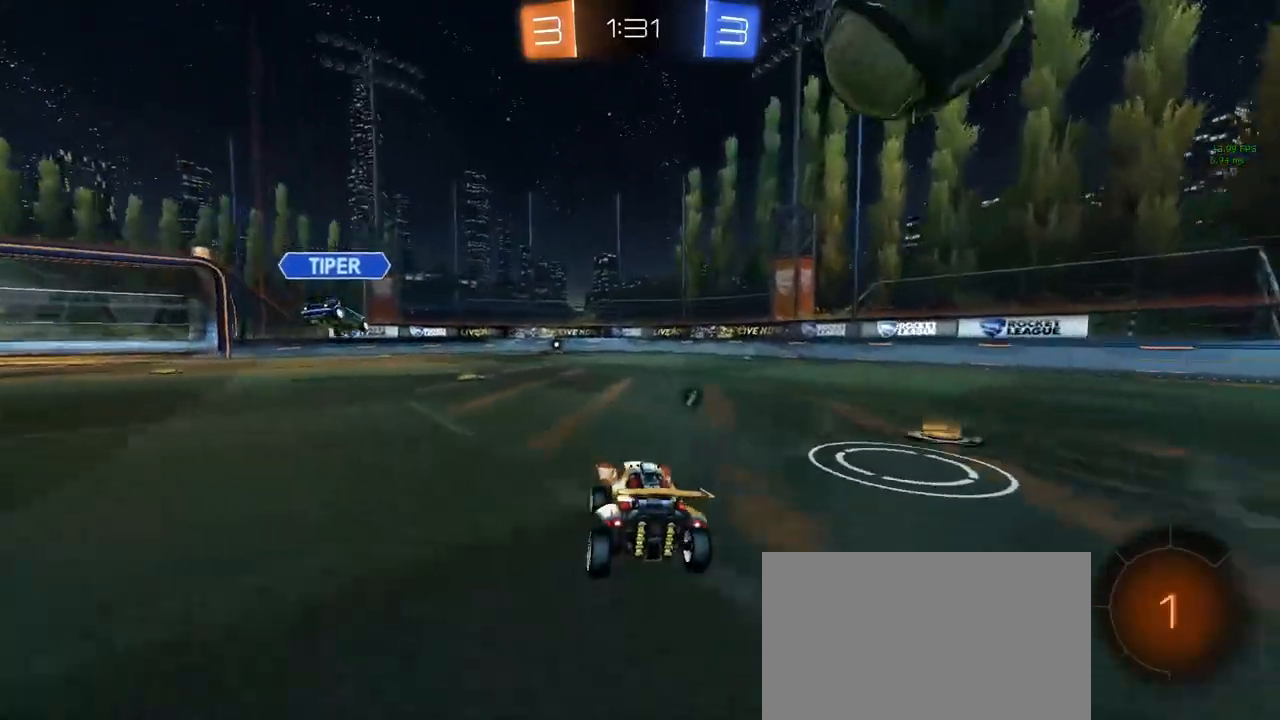
{"keys": ["space", "w"], "mouse": [], "mouse_move": "left", "events": [[183, "a", "up"], [317, "a", "down"], [467, "space", "down"], [500, "a", "up"]]}
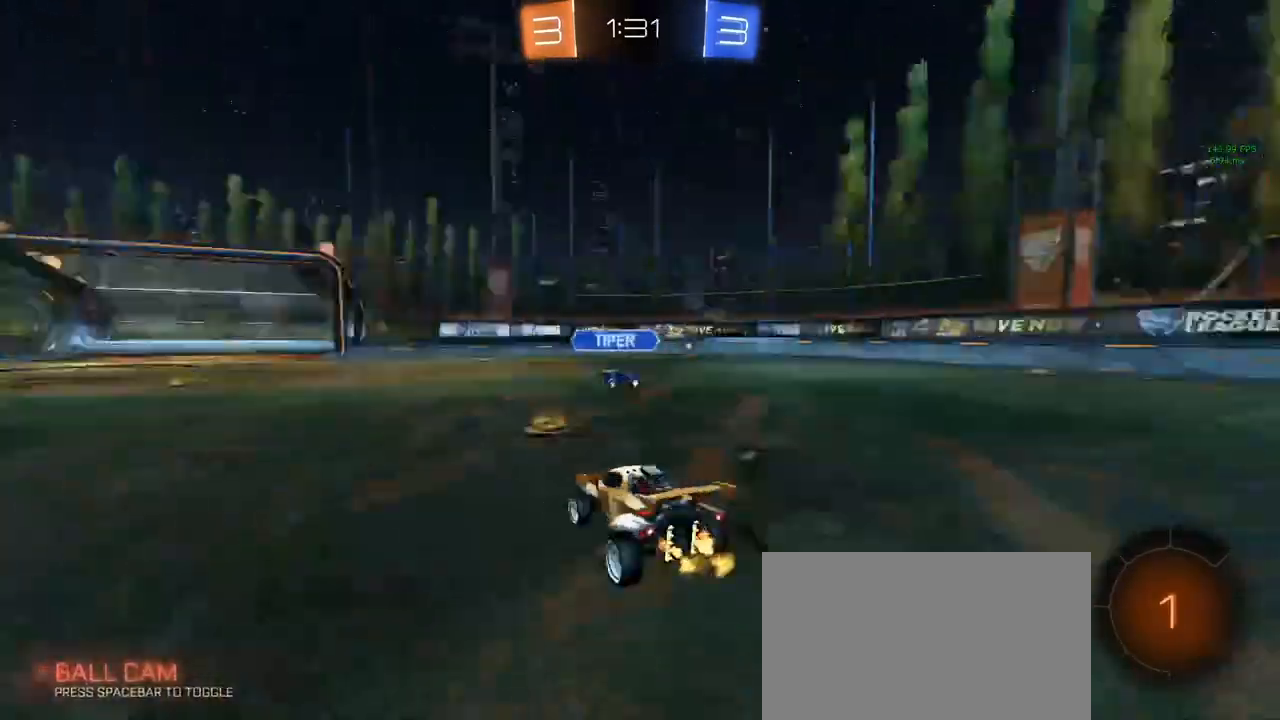
{"keys": ["w"], "mouse": [], "mouse_move": "still", "events": [[50, "space", "up"], [333, "a", "down"], [383, "space", "down"], [433, "a", "up"], [467, "space", "up"]]}
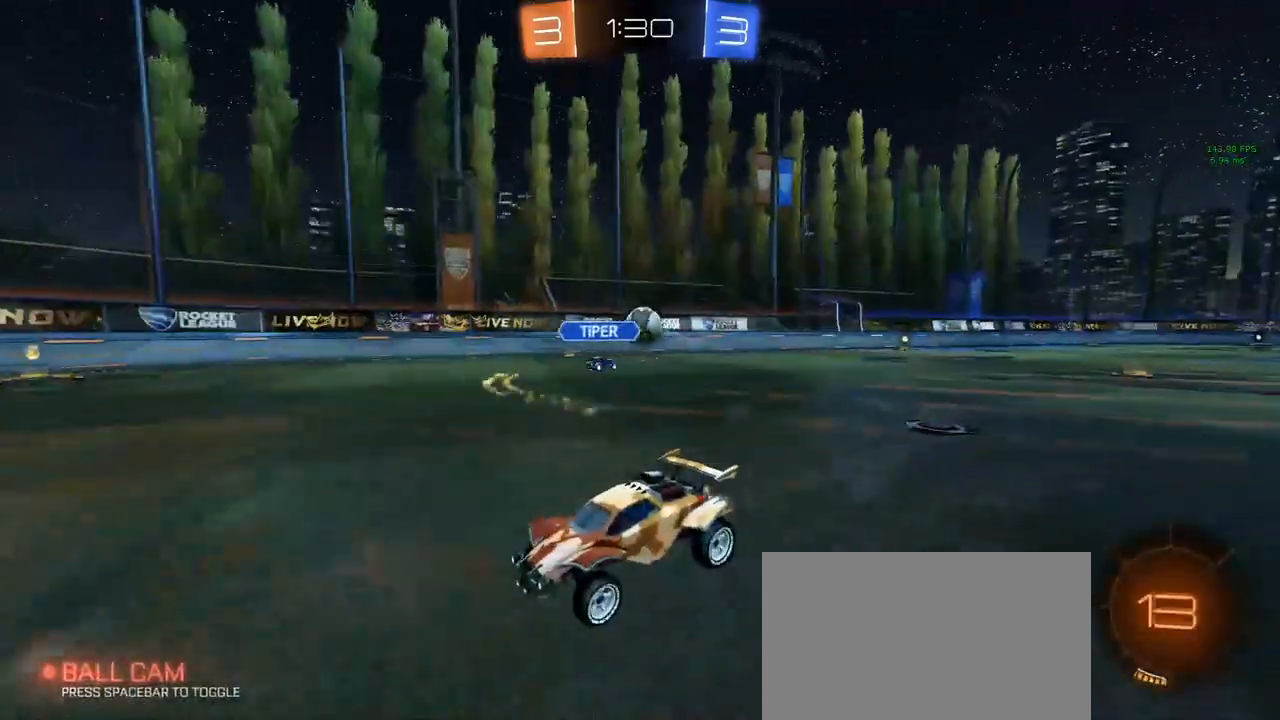
{"keys": ["d", "w"], "mouse": [], "mouse_move": "still", "events": [[167, "d", "down"], [400, "shift", "down"], [483, "shift", "up"]]}
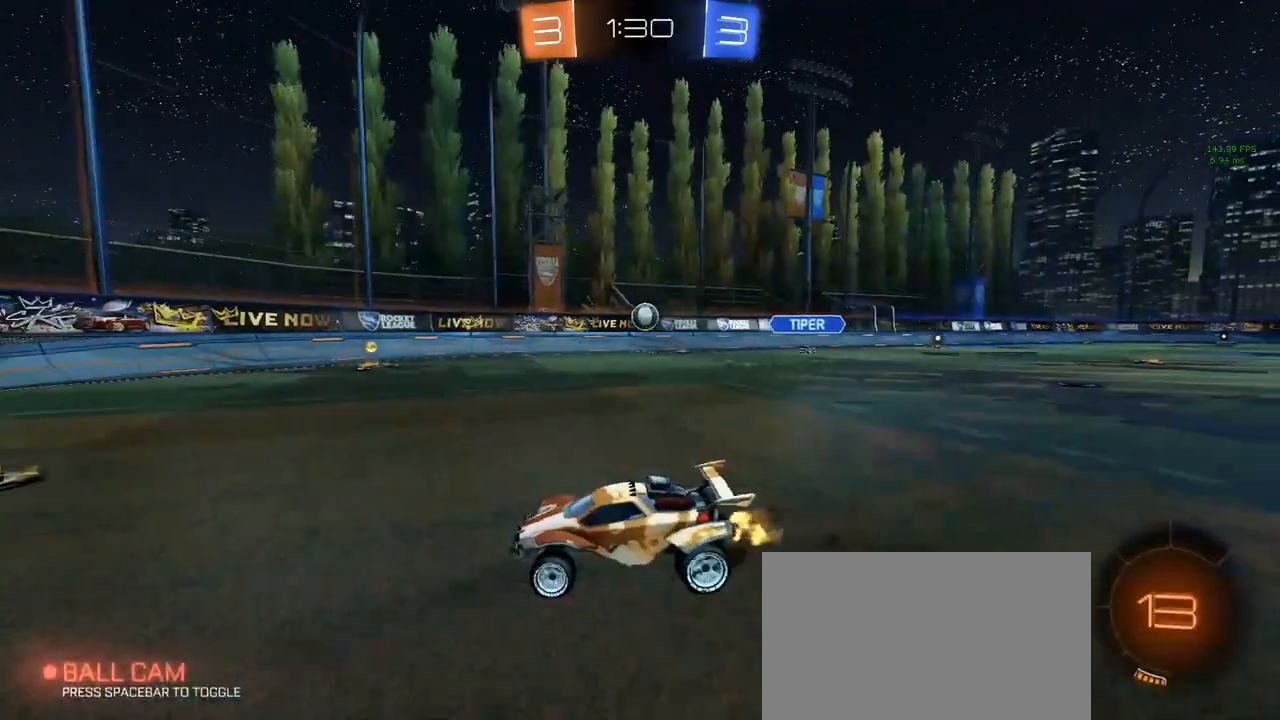
{"keys": ["d", "w"], "mouse": [], "mouse_move": "still", "events": [[33, "mouse_left", "down"], [283, "d", "up"], [350, "d", "down"], [383, "mouse_left", "up"]]}
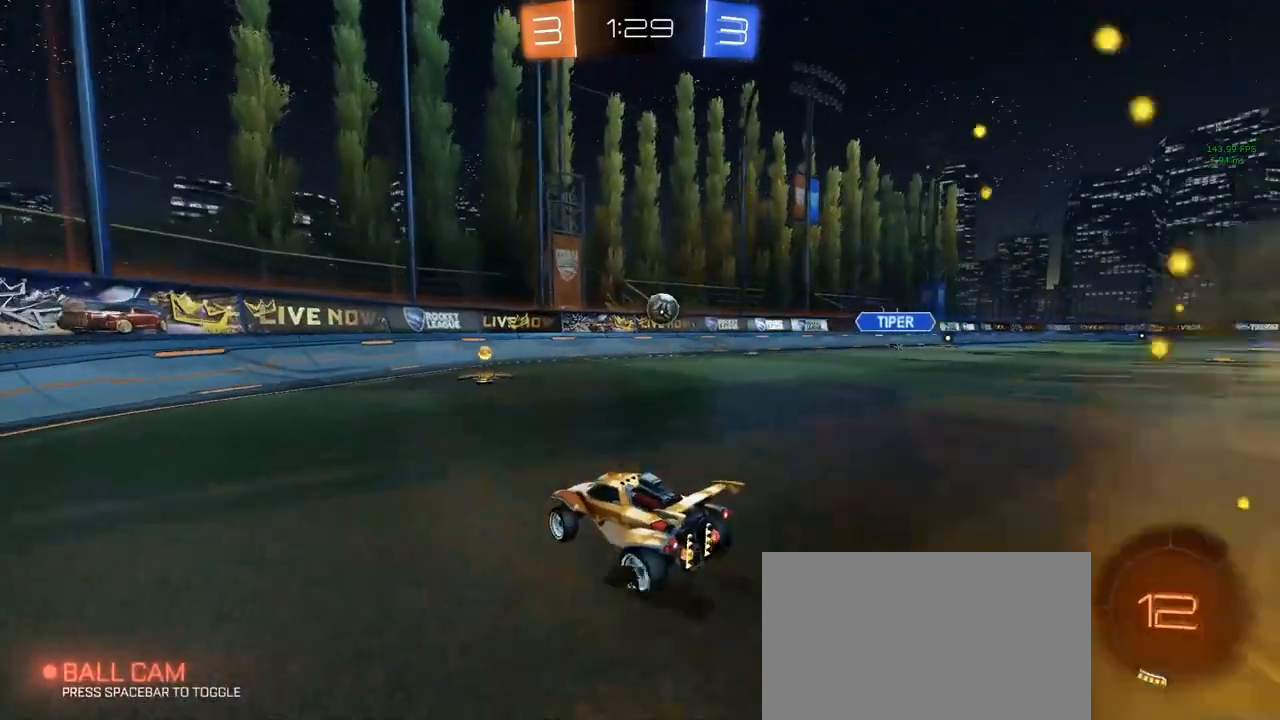
{"keys": ["d"], "mouse": [], "mouse_move": "still", "events": [[83, "d", "up"], [167, "d", "down"], [217, "shift", "down"], [317, "shift", "up"], [450, "w", "up"]]}
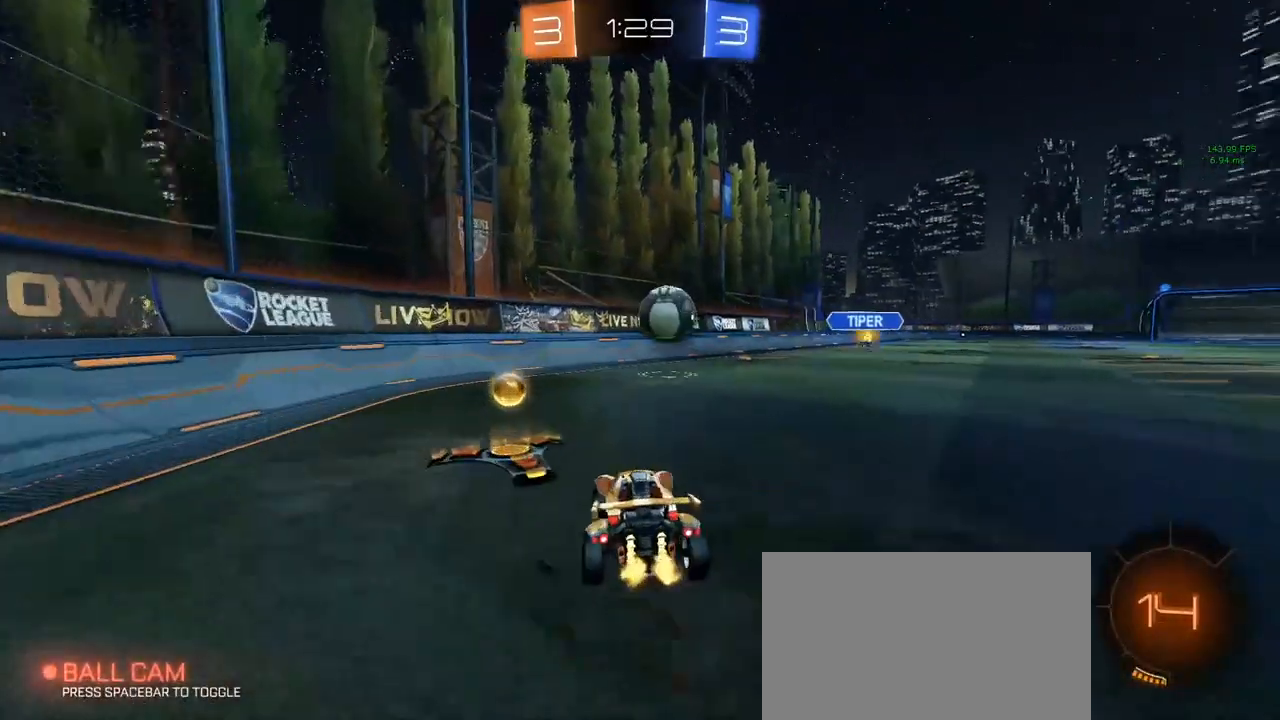
{"keys": ["d"], "mouse": [], "mouse_move": "still", "events": [[33, "s", "down"], [133, "d", "up"], [133, "s", "up"], [167, "a", "down"], [267, "a", "up"], [267, "mouse_right", "down"], [367, "mouse_right", "up"], [500, "d", "down"]]}
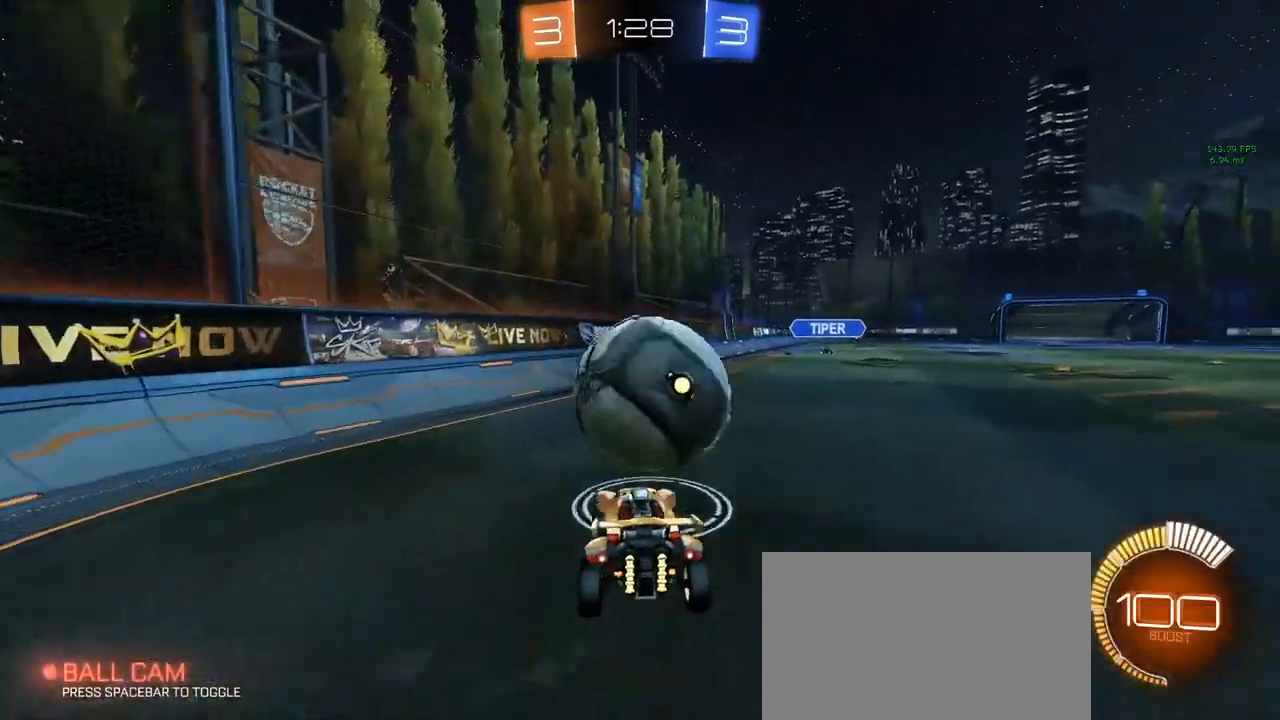
{"keys": ["a"], "mouse": [], "mouse_move": "still", "events": [[50, "d", "up"], [100, "w", "down"], [183, "w", "up"], [283, "a", "down"], [383, "s", "down"], [417, "s", "up"]]}
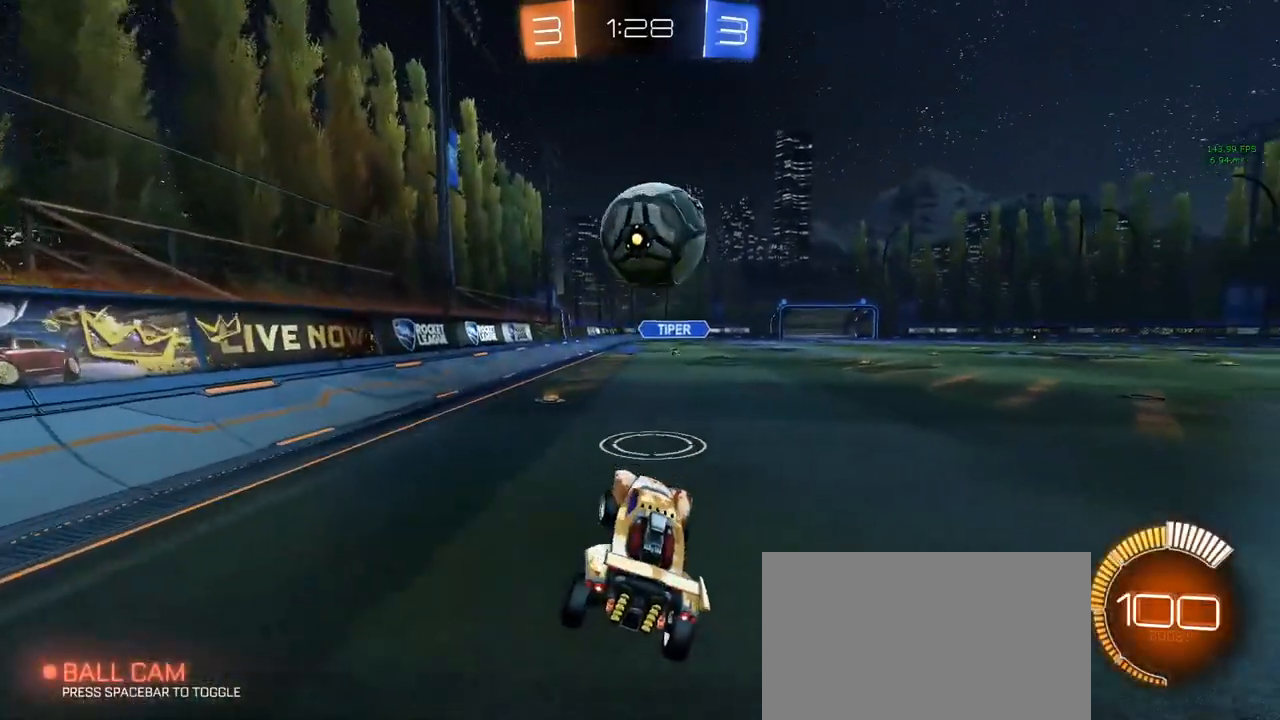
{"keys": ["d", "w"], "mouse": ["left"], "mouse_move": "still", "events": [[67, "a", "up"], [67, "w", "down"], [200, "mouse_right", "down"], [300, "mouse_right", "up"], [450, "mouse_left", "down"], [483, "d", "down"]]}
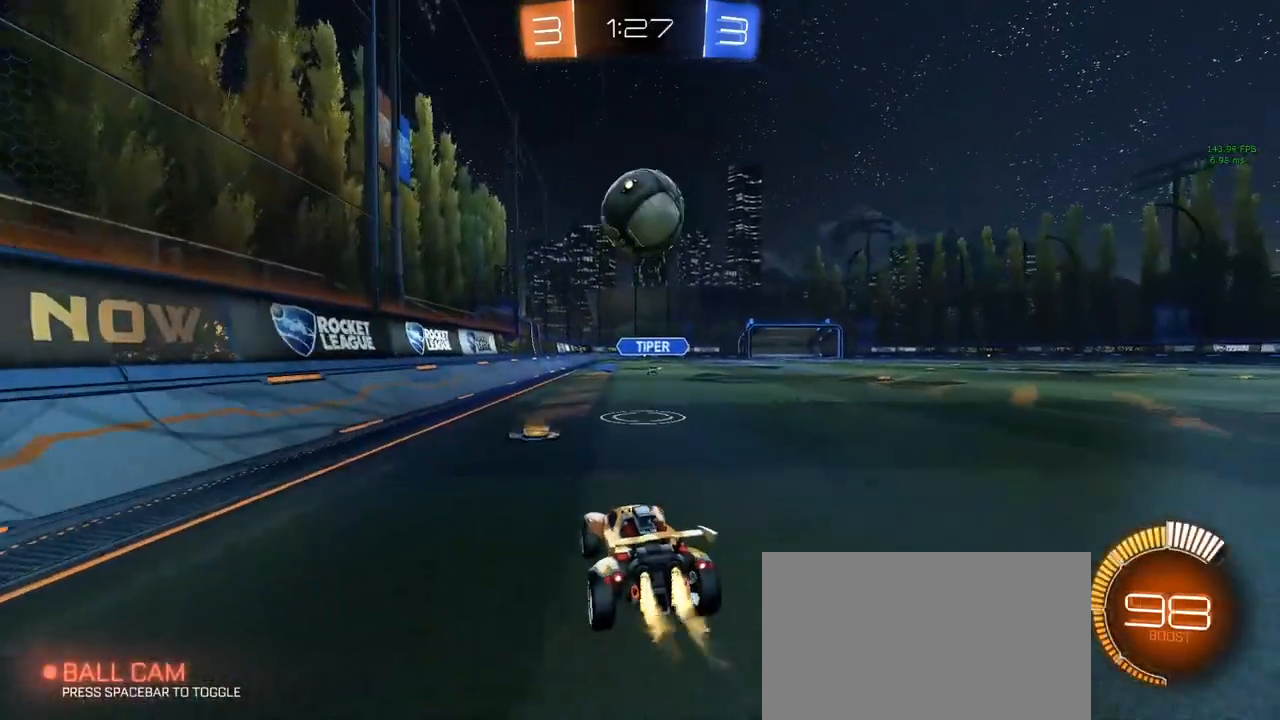
{"keys": ["d", "w"], "mouse": [], "mouse_move": "still", "events": [[33, "mouse_left", "up"], [83, "shift", "down"], [183, "shift", "up"]]}
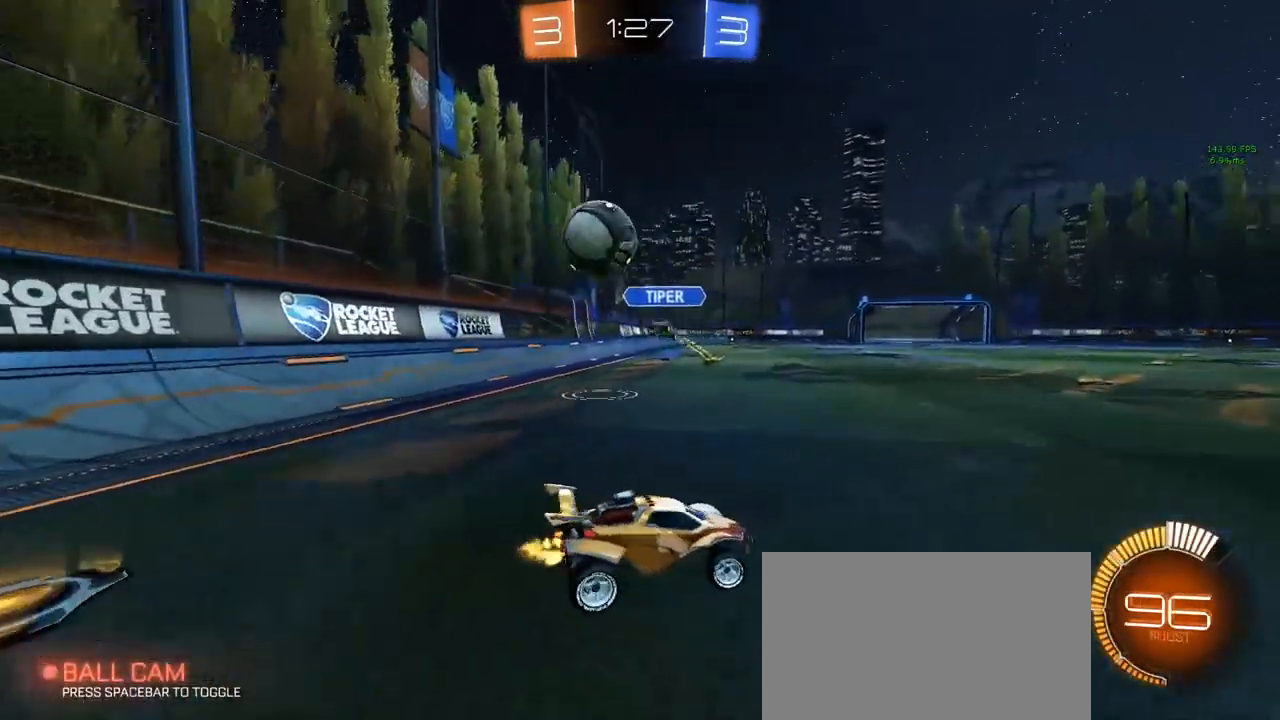
{"keys": ["d", "w"], "mouse": [], "mouse_move": "still", "events": []}
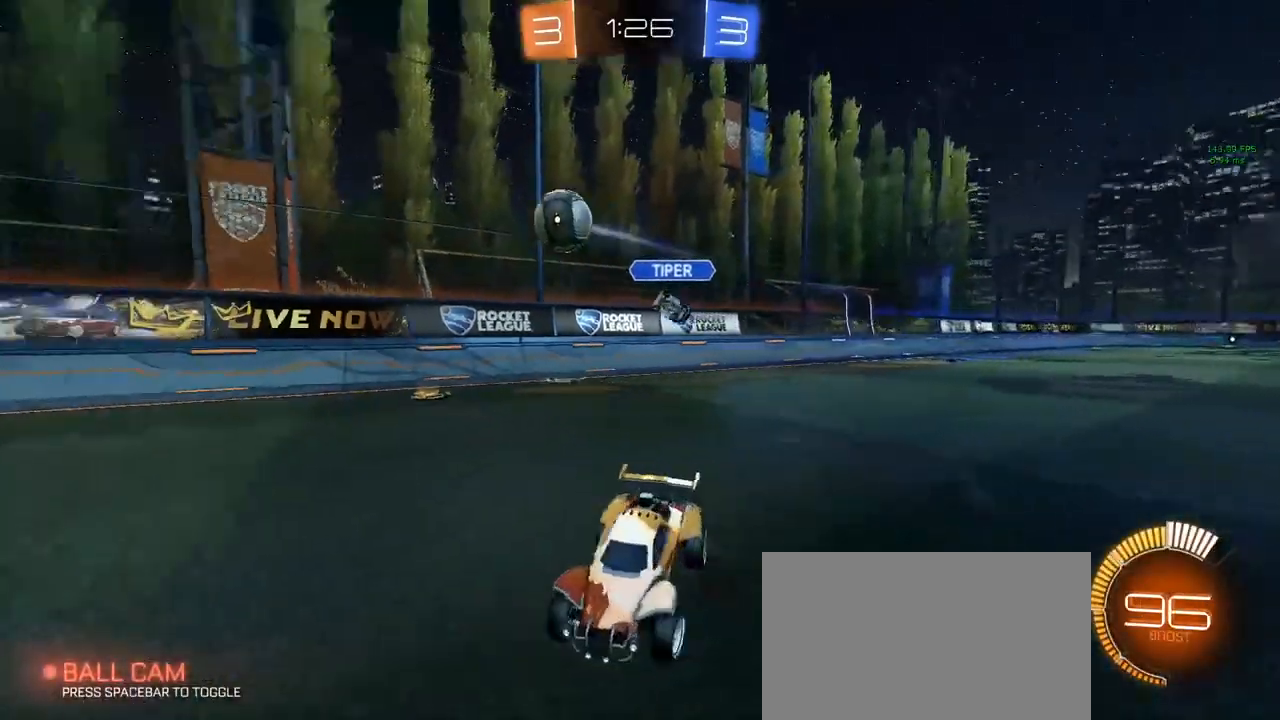
{"keys": ["w"], "mouse": [], "mouse_move": "still", "events": [[33, "d", "up"], [167, "d", "down"], [450, "d", "up"]]}
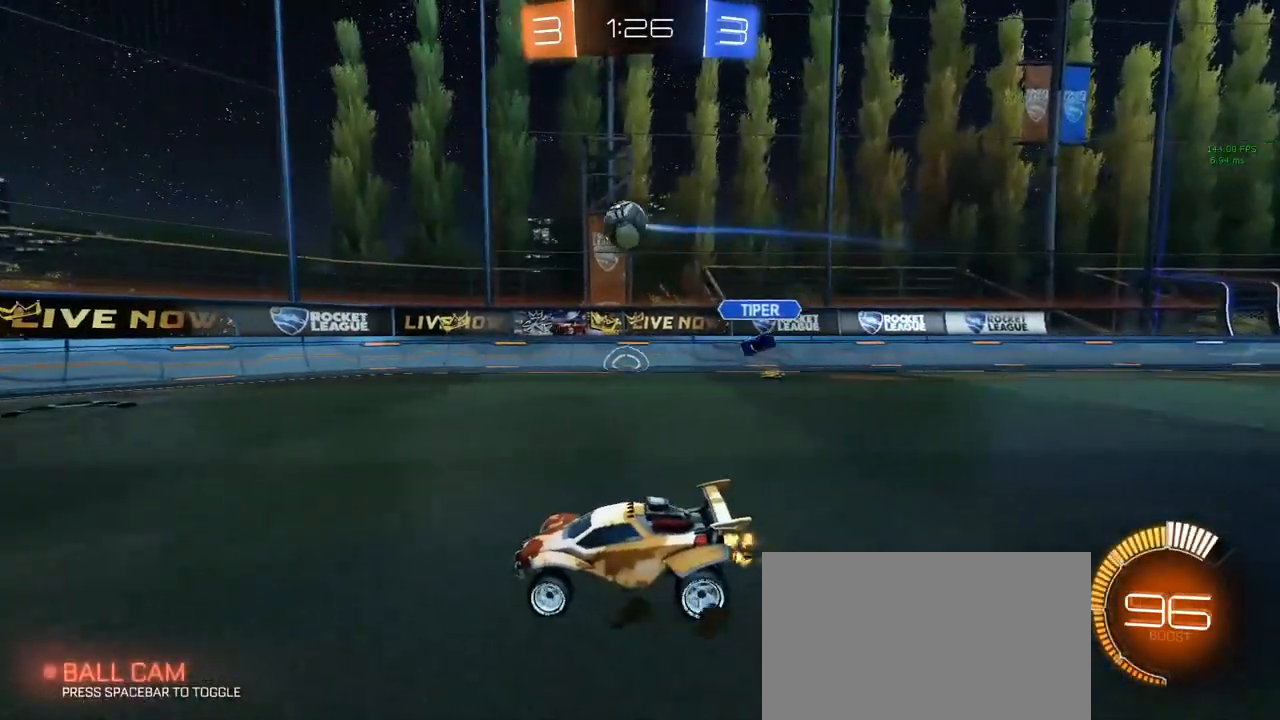
{"keys": ["d", "w"], "mouse": [], "mouse_move": "still", "events": [[467, "d", "down"]]}
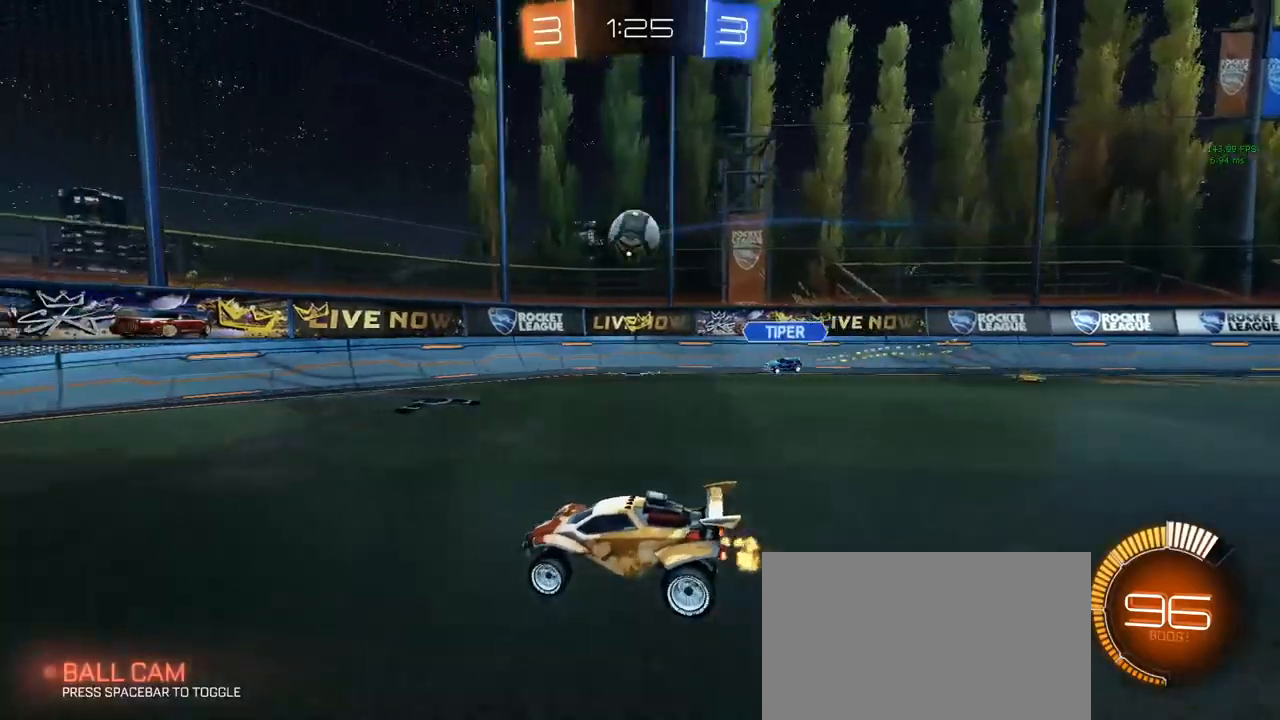
{"keys": ["d", "s"], "mouse": ["left", "right"], "mouse_move": "still", "events": [[133, "d", "up"], [133, "mouse_left", "down"], [167, "d", "down"], [367, "w", "up"], [417, "mouse_right", "down"], [467, "s", "down"]]}
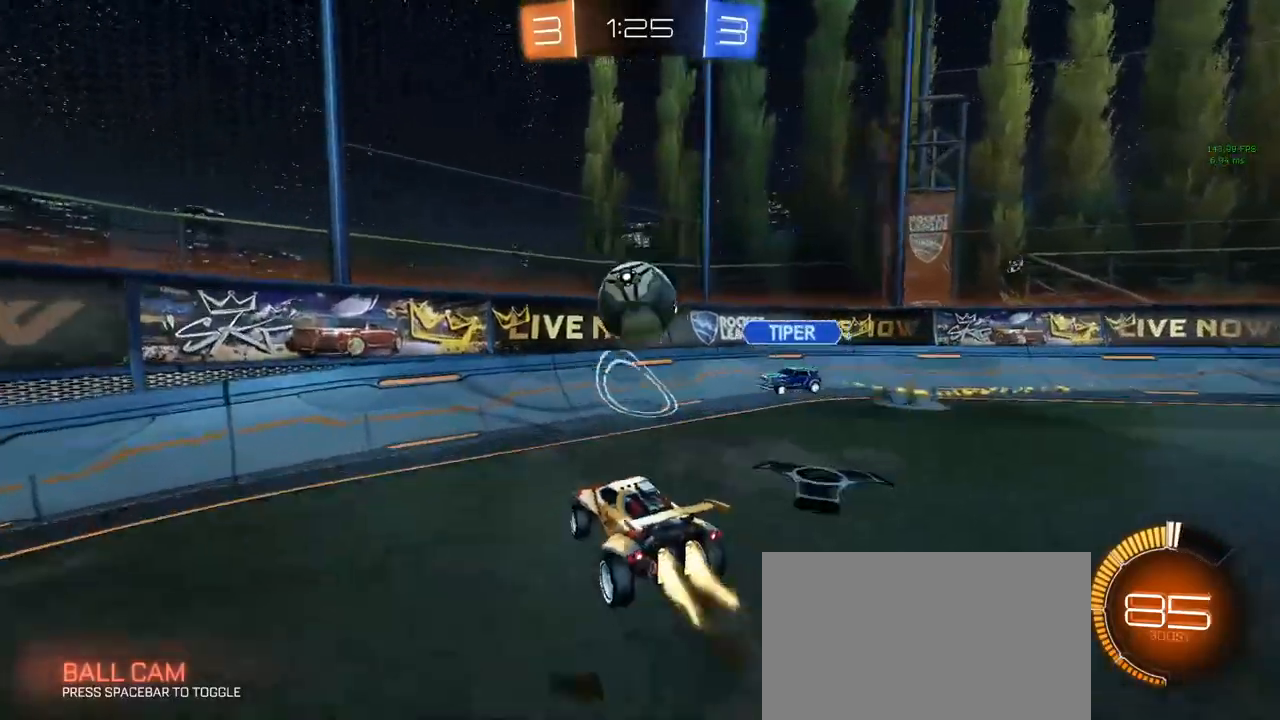
{"keys": ["a"], "mouse": [], "mouse_move": "still", "events": [[17, "d", "up"], [67, "s", "up"], [150, "mouse_right", "up"], [200, "mouse_left", "up"], [383, "a", "down"]]}
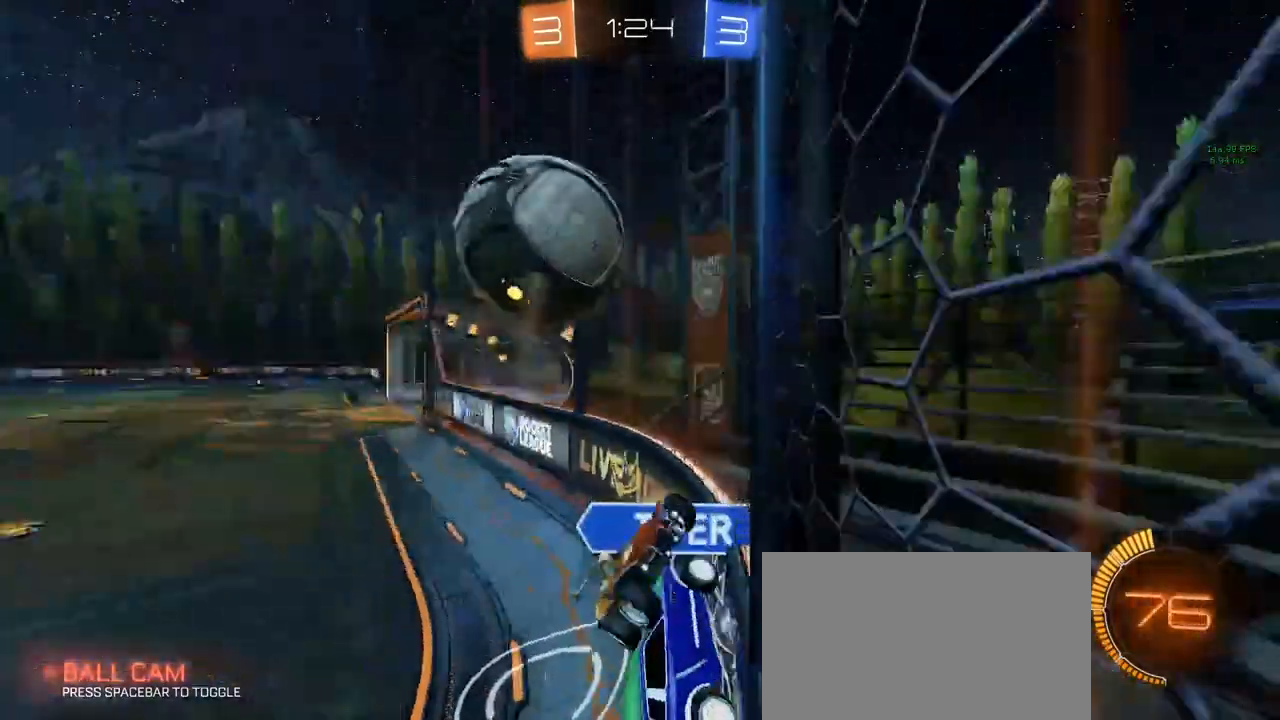
{"keys": ["a", "s"], "mouse": [], "mouse_move": "still", "events": [[67, "s", "down"]]}
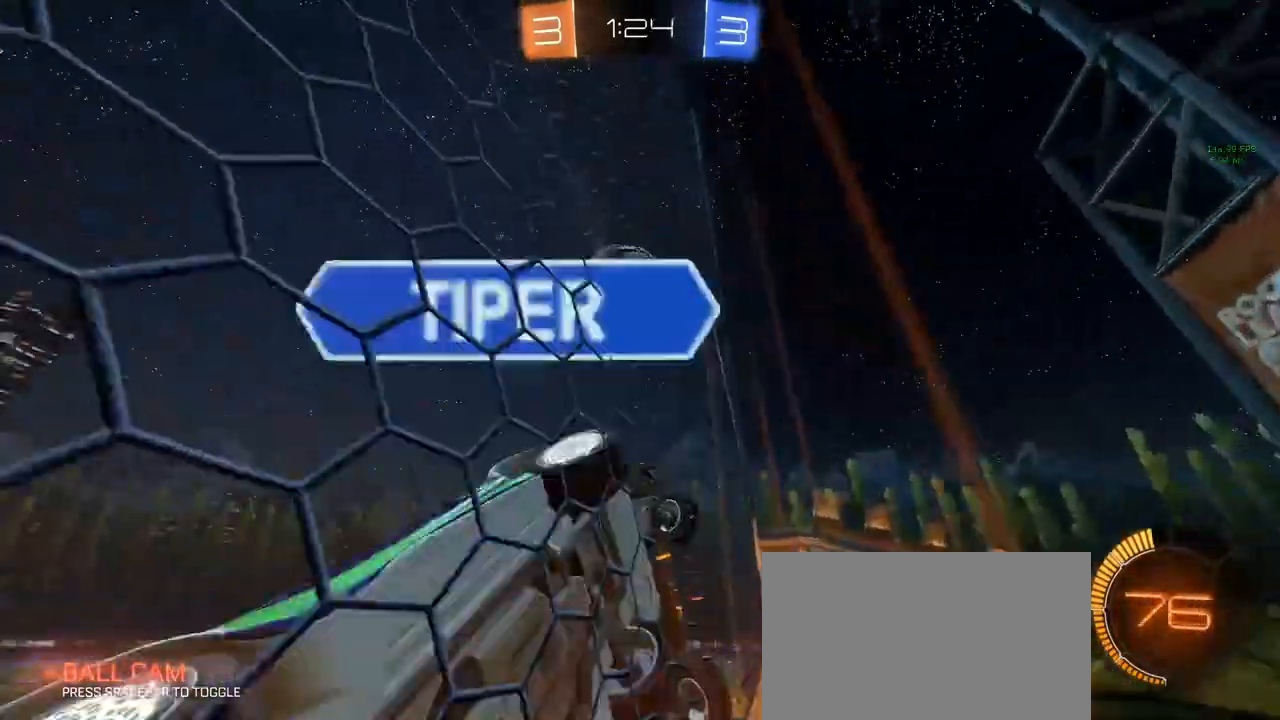
{"keys": ["a", "s"], "mouse": [], "mouse_move": "still", "events": []}
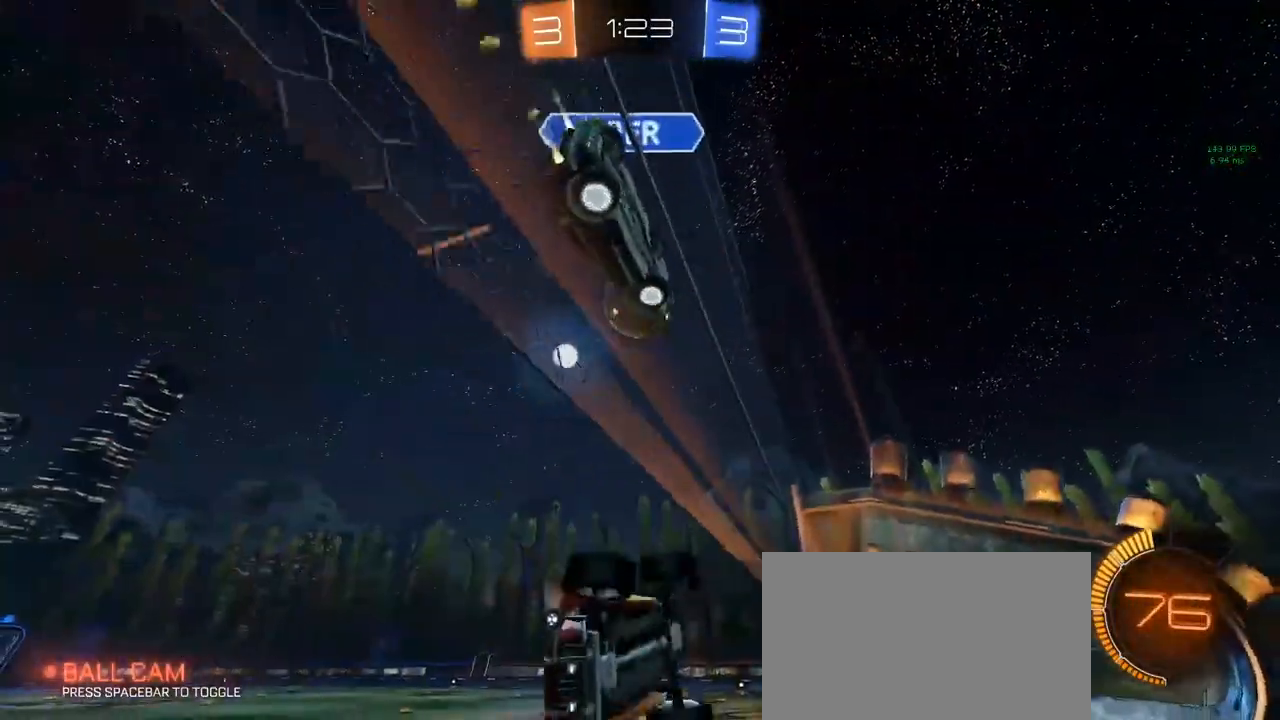
{"keys": ["s"], "mouse": [], "mouse_move": "still", "events": [[150, "a", "up"], [150, "d", "down"], [300, "d", "up"]]}
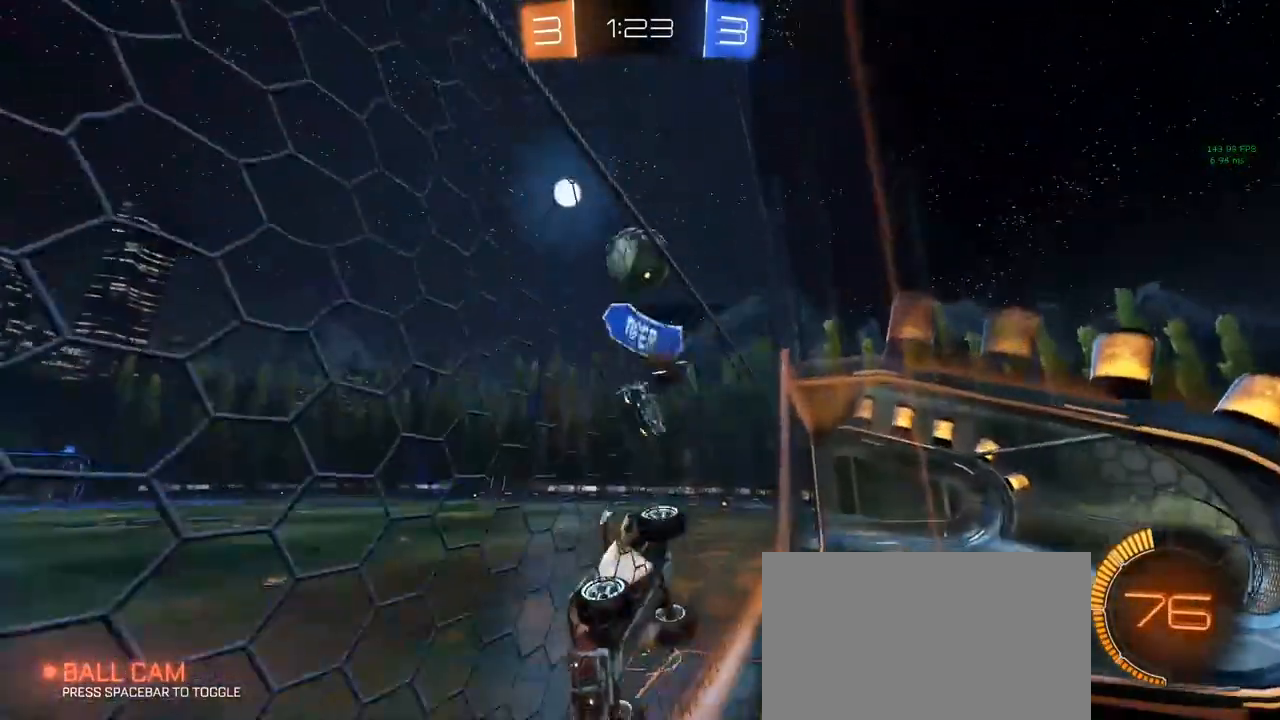
{"keys": ["a", "s"], "mouse": ["left"], "mouse_move": "still", "events": [[33, "a", "down"], [467, "mouse_left", "down"]]}
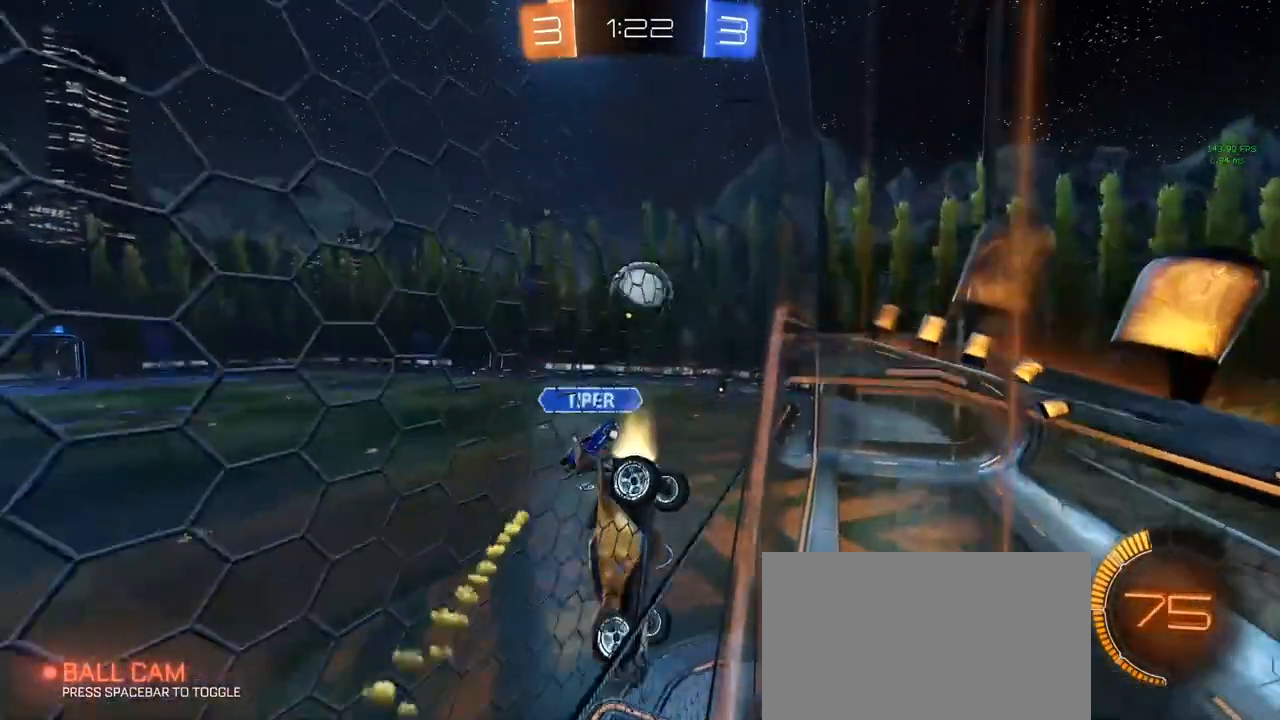
{"keys": ["d"], "mouse": ["left", "right"], "mouse_move": "down", "events": [[17, "a", "up"], [50, "s", "up"], [100, "d", "down"], [150, "w", "down"], [333, "mouse_right", "down"], [433, "w", "up"]]}
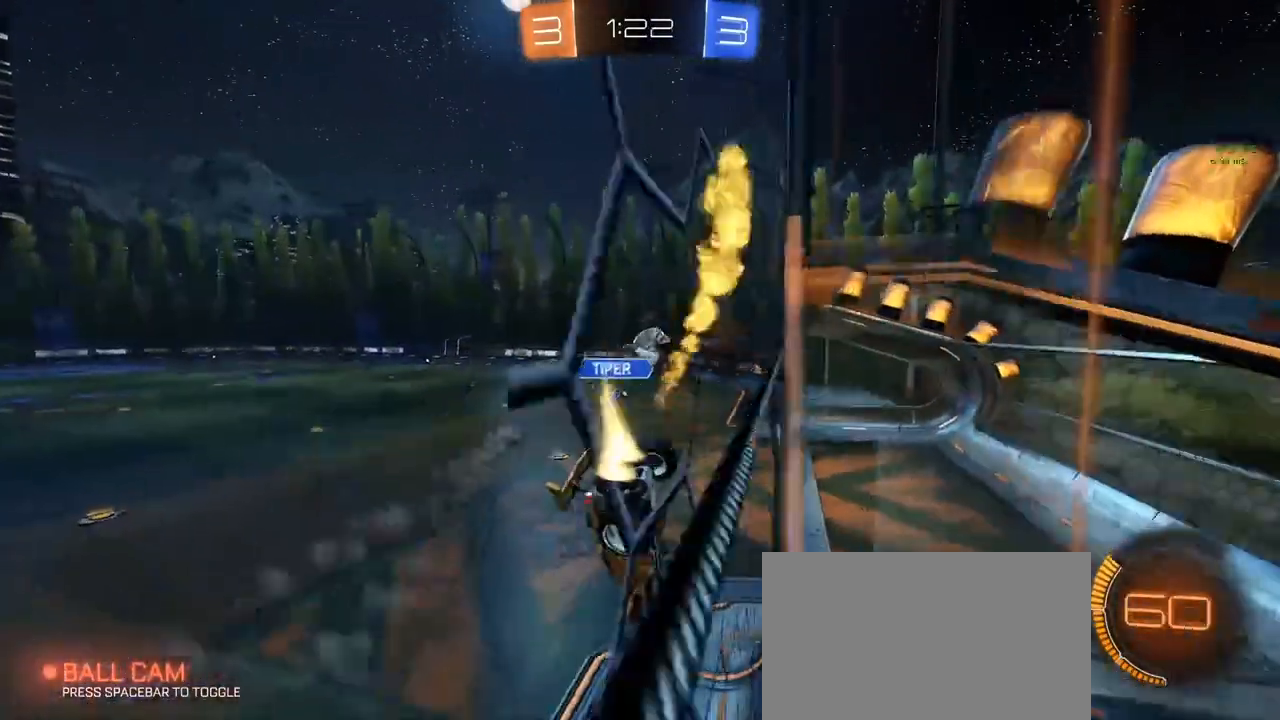
{"keys": ["a", "w"], "mouse": [], "mouse_move": "up-right", "events": [[33, "d", "up"], [33, "mouse_right", "up"], [67, "s", "down"], [117, "e", "down"], [350, "s", "up"], [400, "e", "up"], [400, "mouse_left", "up"], [450, "w", "down"], [500, "a", "down"]]}
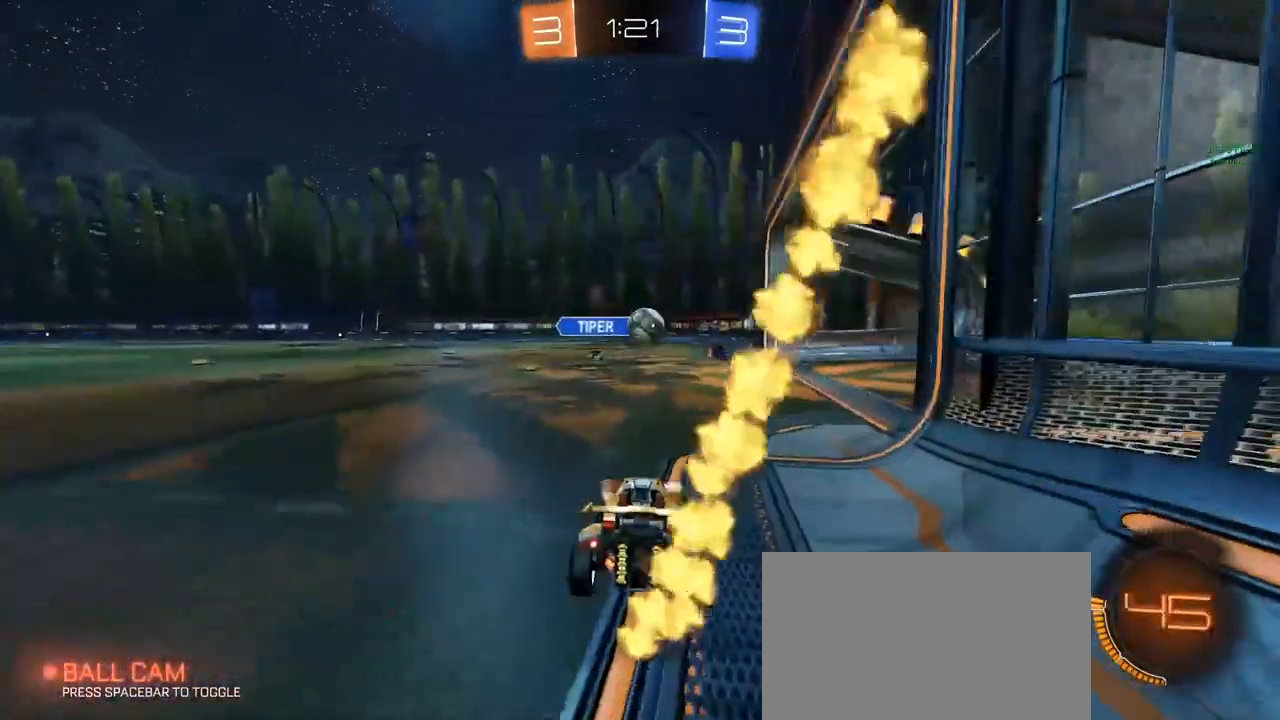
{"keys": ["a"], "mouse": ["left"], "mouse_move": "still", "events": [[83, "a", "up"], [233, "d", "down"], [233, "mouse_right", "down"], [283, "mouse_right", "up"], [333, "d", "up"], [367, "mouse_left", "down"], [417, "a", "down"], [467, "w", "up"]]}
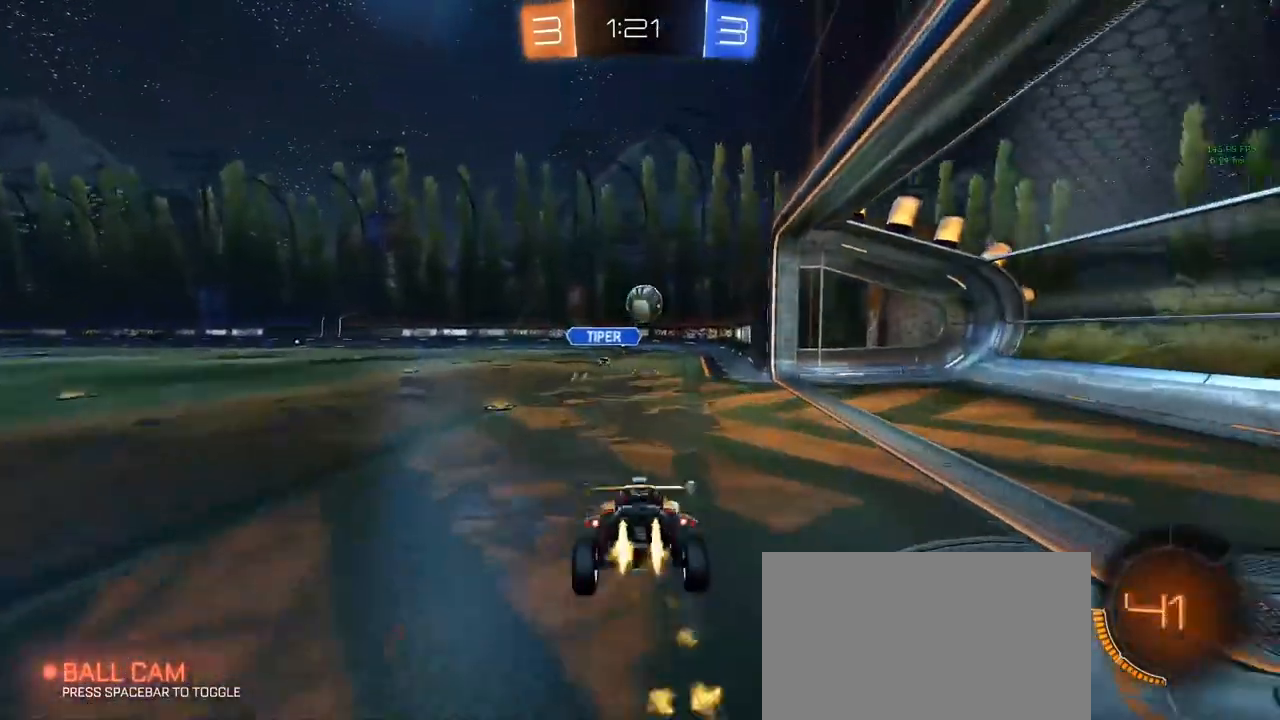
{"keys": [], "mouse": [], "mouse_move": "still", "events": [[17, "a", "up"], [67, "s", "down"], [400, "mouse_left", "up"], [483, "s", "up"]]}